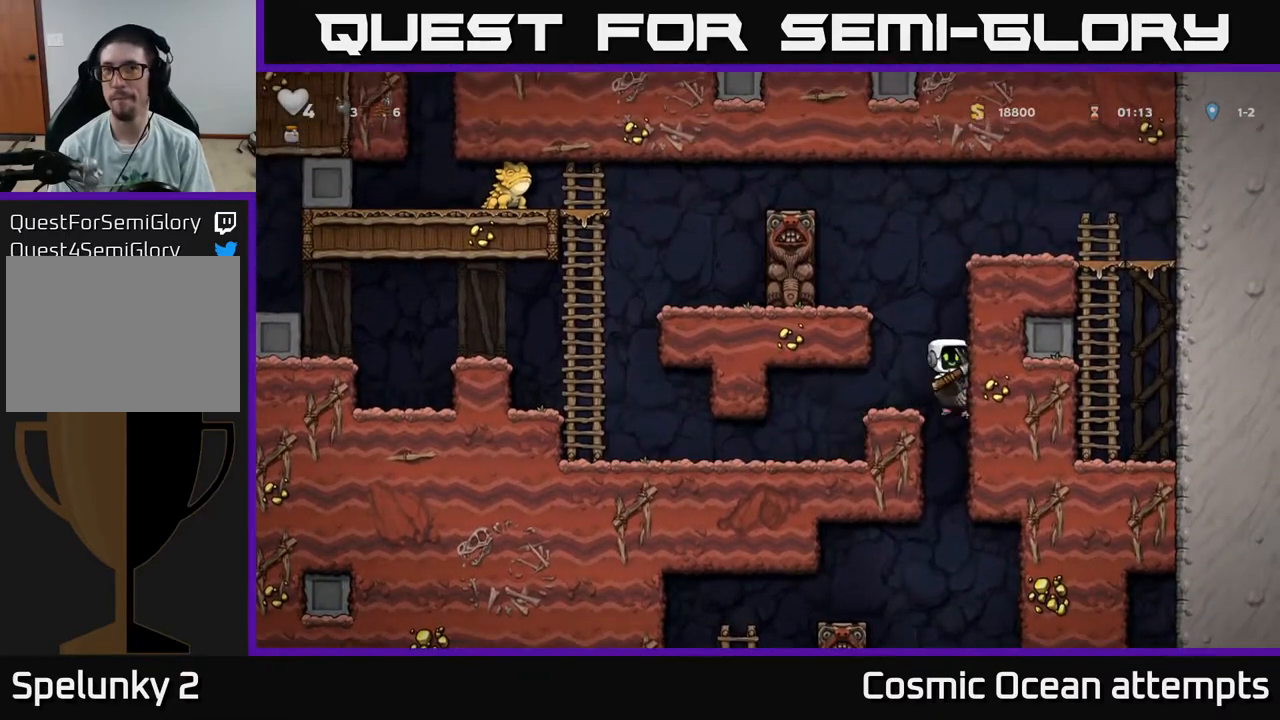
Gameplay with a controller (Xbox layout); each line is a JSON object with the inputs held at the frame after it. "events" lists button and stick changes between this image and that frame as [ms after this image, input, new state], when the widget could be followed in between. Not read: left_stick.
{"buttons": ["A", "DPAD_LEFT"], "right_stick": "center", "events": [[83, "DPAD_RIGHT", "up"], [383, "DPAD_LEFT", "down"], [417, "A", "down"]]}
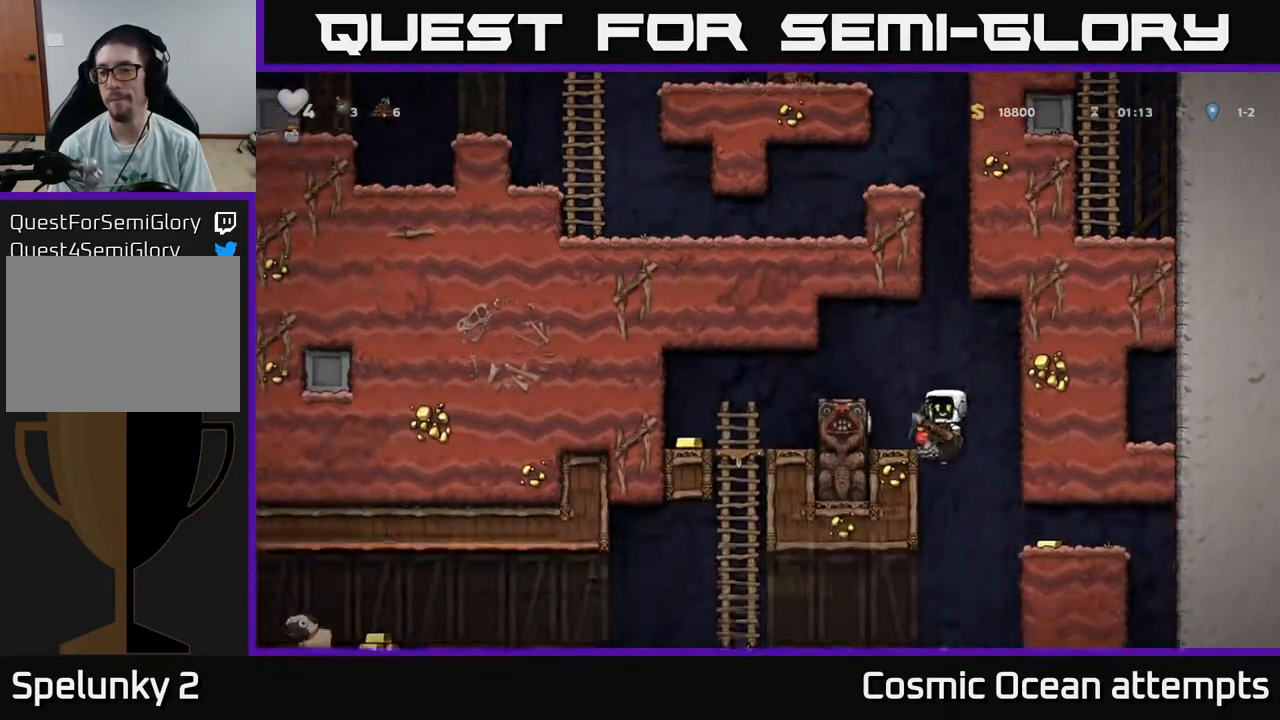
{"buttons": ["DPAD_RIGHT"], "right_stick": "center", "events": [[33, "A", "up"], [250, "DPAD_LEFT", "up"], [300, "A", "down"], [300, "DPAD_RIGHT", "down"], [483, "A", "up"]]}
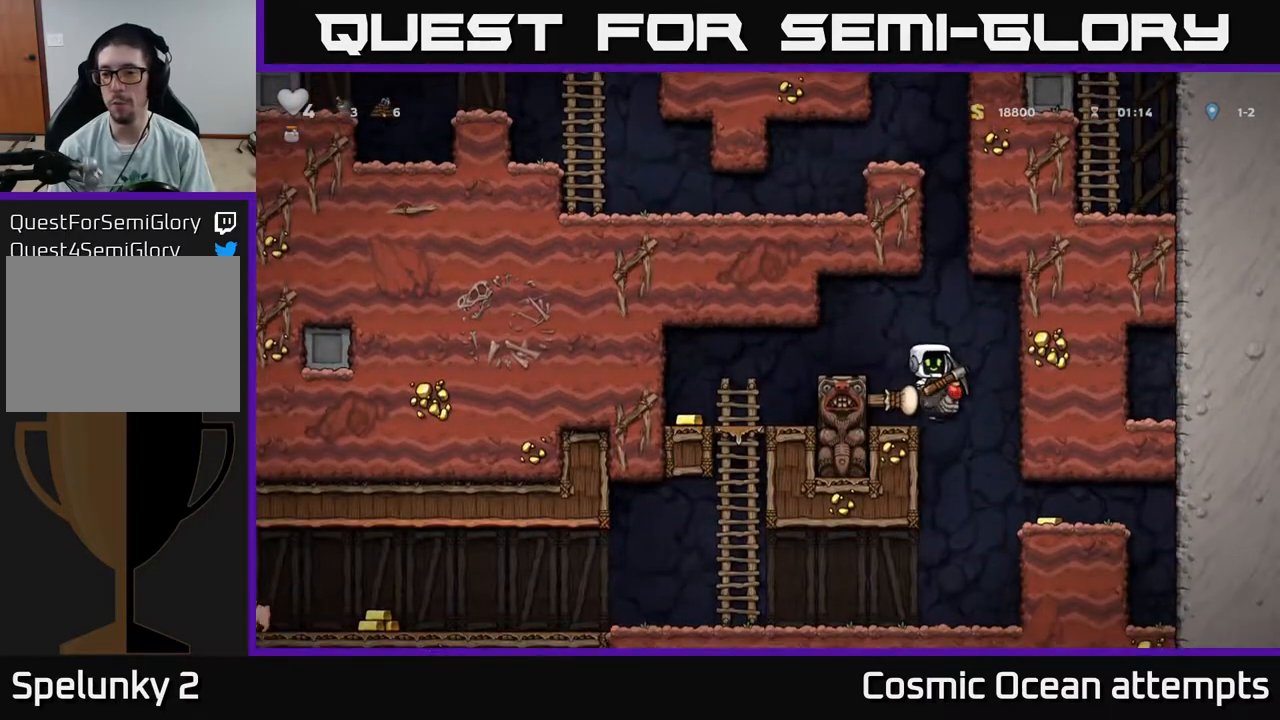
{"buttons": ["DPAD_RIGHT"], "right_stick": "center", "events": [[183, "DPAD_RIGHT", "up"], [383, "DPAD_RIGHT", "down"]]}
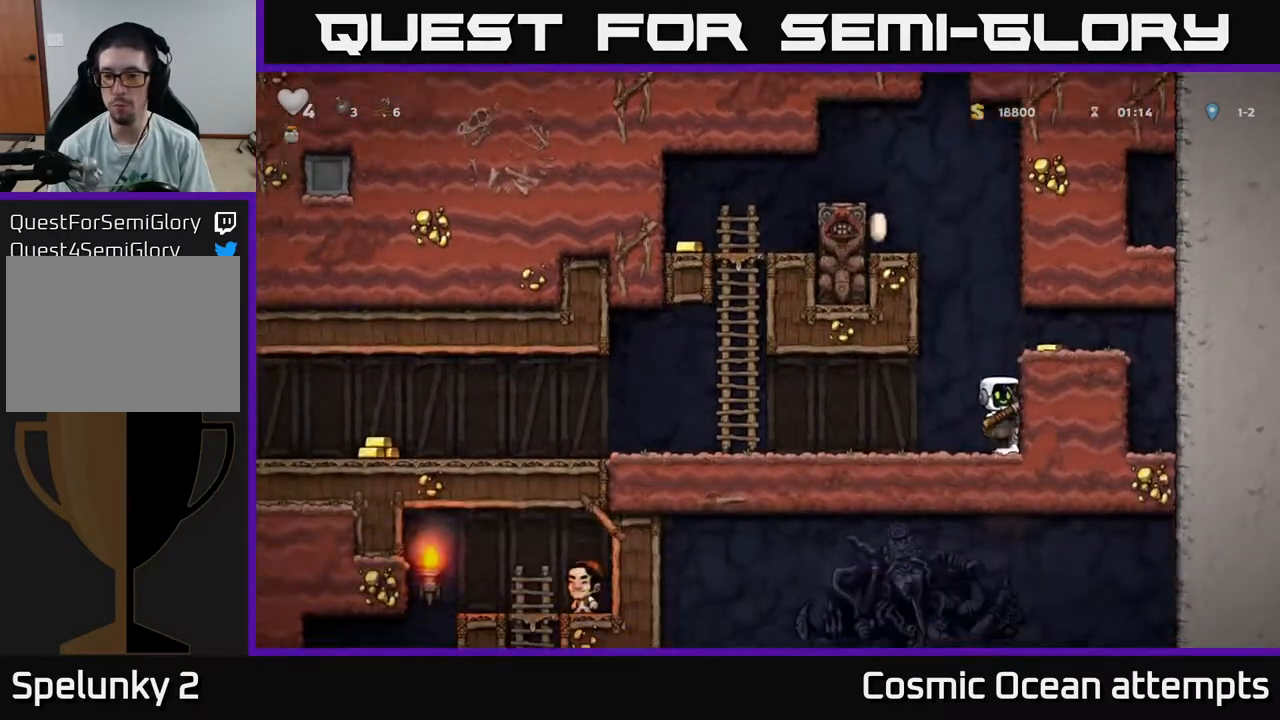
{"buttons": ["A", "DPAD_RIGHT"], "right_stick": "center", "events": [[17, "DPAD_RIGHT", "up"], [183, "A", "down"], [350, "DPAD_RIGHT", "down"], [367, "A", "up"], [433, "A", "down"]]}
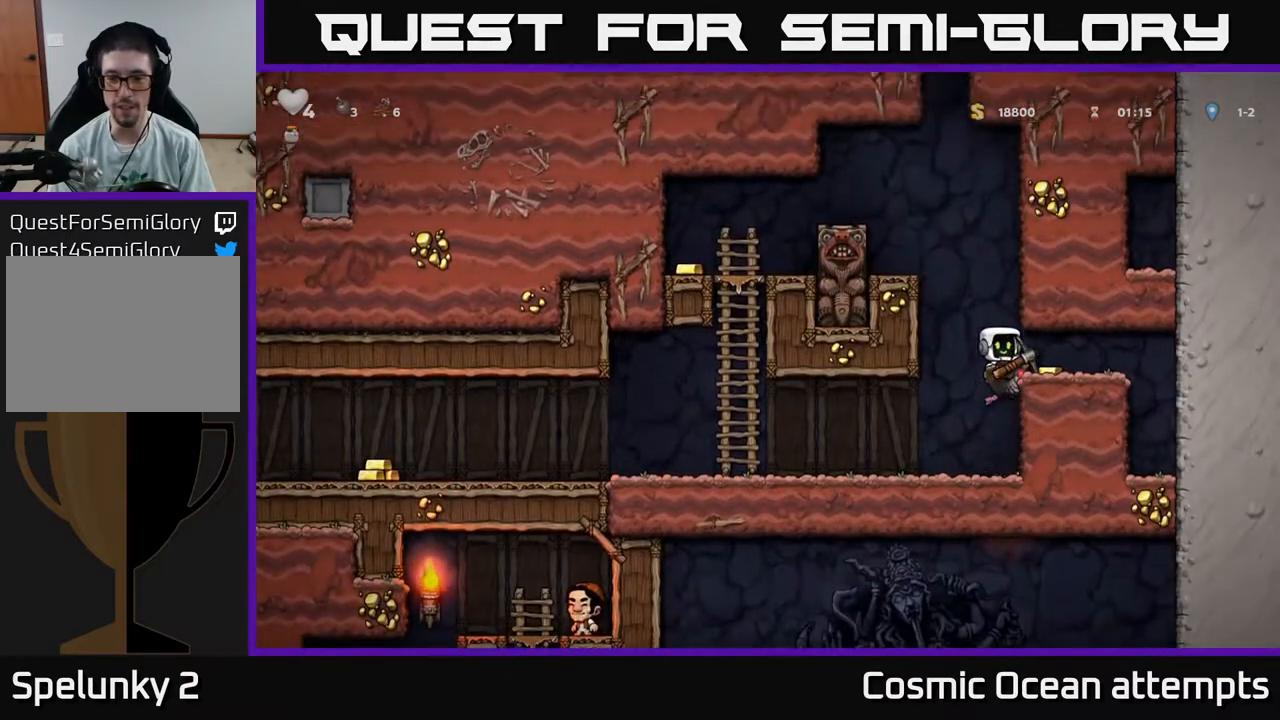
{"buttons": ["DPAD_LEFT"], "right_stick": "center", "events": [[33, "A", "up"], [250, "DPAD_RIGHT", "up"], [283, "DPAD_LEFT", "down"]]}
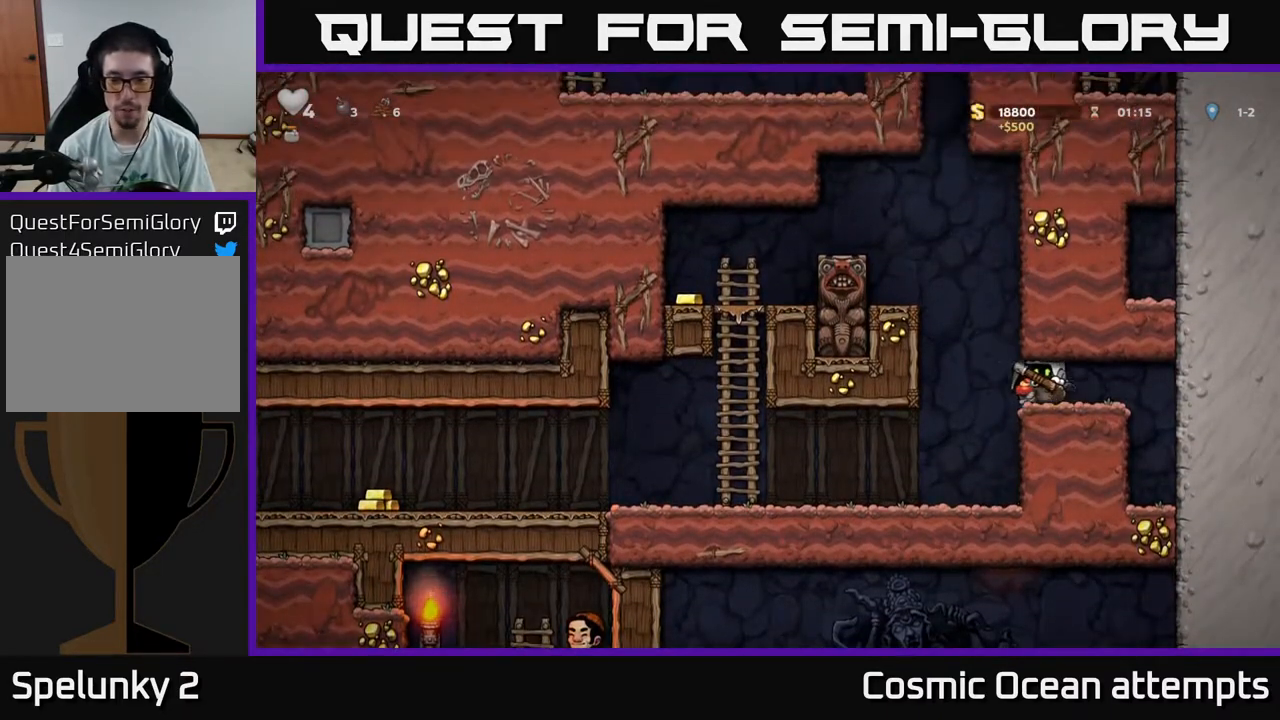
{"buttons": ["DPAD_DOWN"], "right_stick": "center", "events": [[250, "DPAD_LEFT", "up"], [350, "DPAD_DOWN", "down"]]}
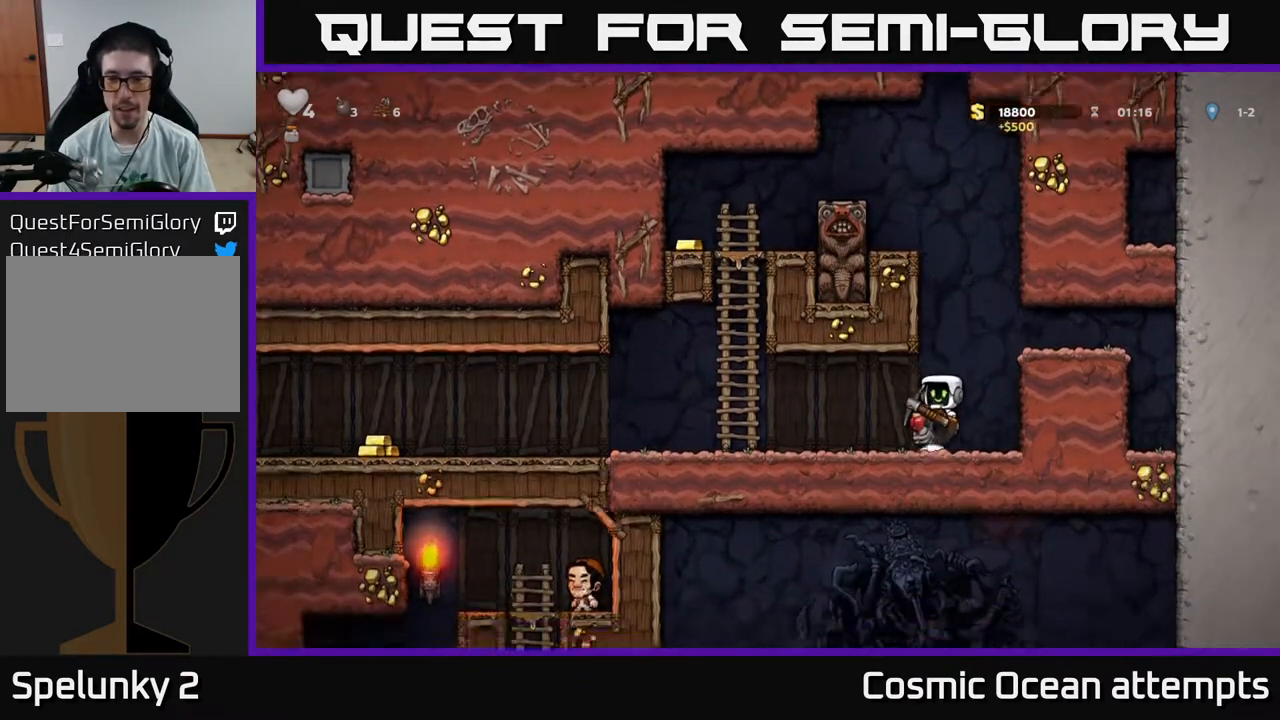
{"buttons": ["DPAD_DOWN"], "right_stick": "center", "events": []}
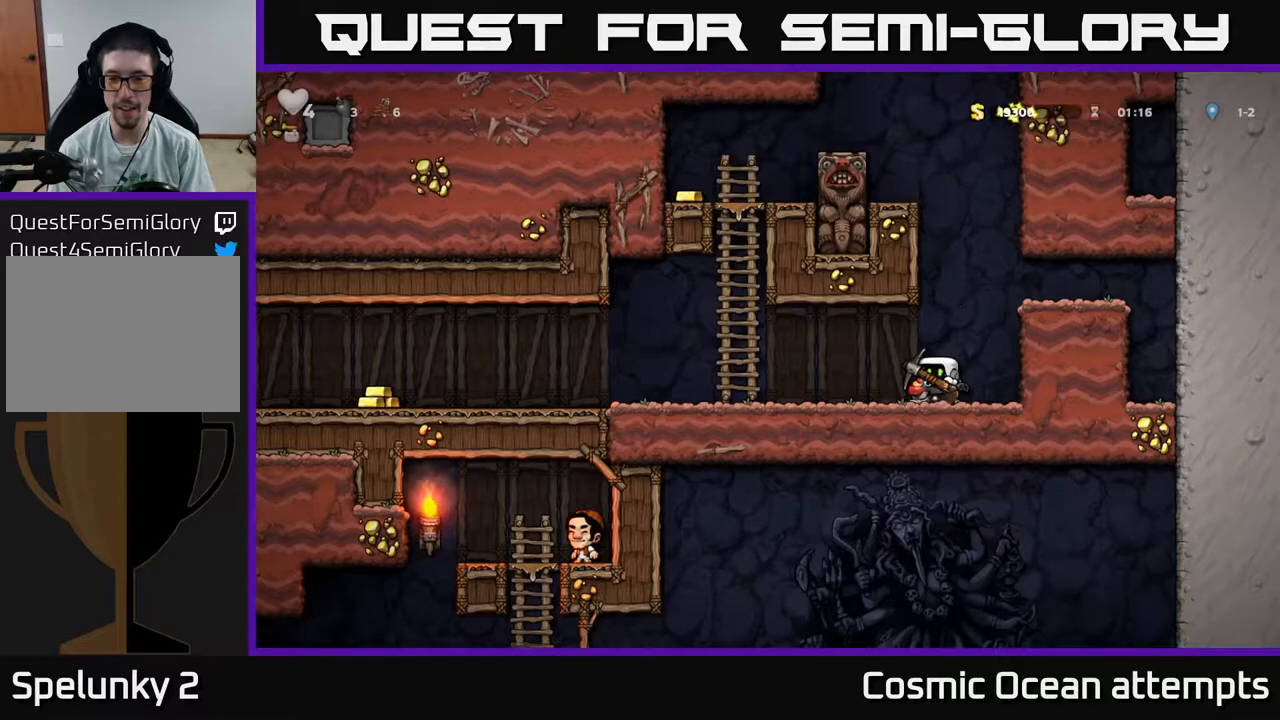
{"buttons": ["DPAD_DOWN"], "right_stick": "center", "events": []}
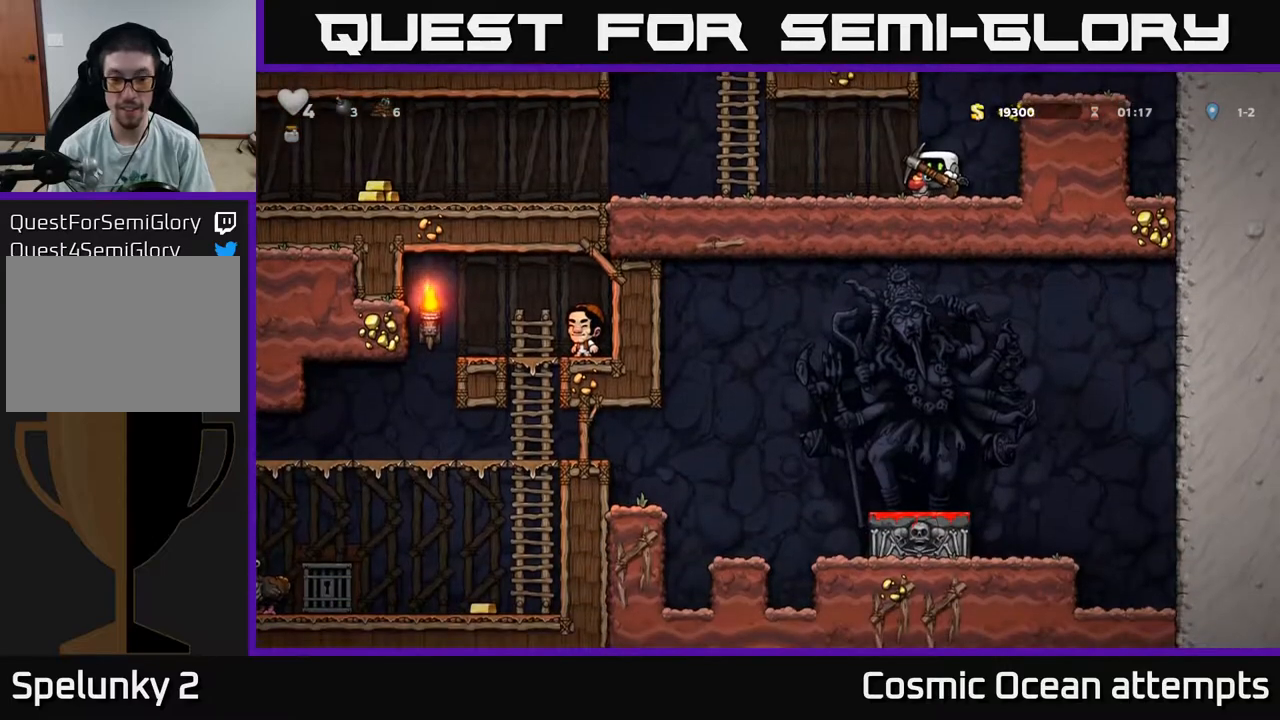
{"buttons": ["DPAD_LEFT"], "right_stick": "center", "events": [[233, "DPAD_DOWN", "up"], [300, "DPAD_LEFT", "down"]]}
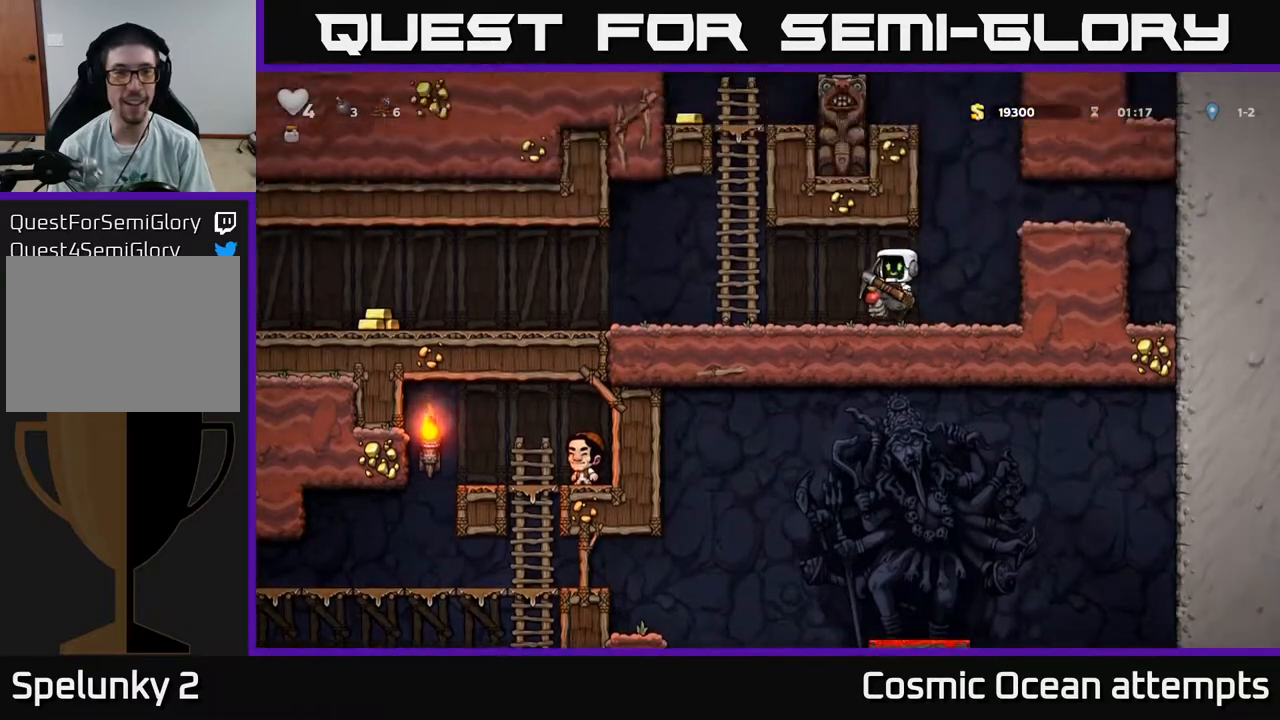
{"buttons": ["A", "DPAD_DOWN"], "right_stick": "center", "events": [[317, "DPAD_LEFT", "up"], [433, "DPAD_DOWN", "down"], [500, "A", "down"]]}
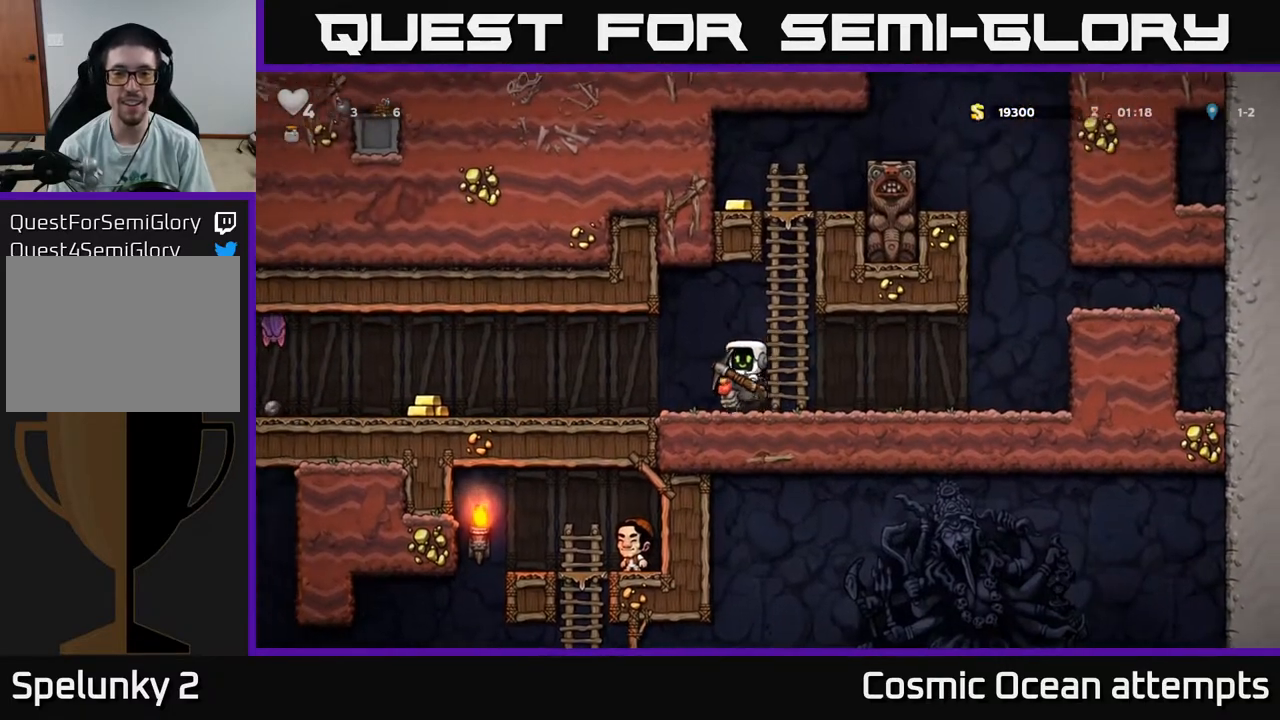
{"buttons": ["DPAD_UP"], "right_stick": "center", "events": [[50, "DPAD_DOWN", "up"], [67, "A", "up"], [200, "A", "down"], [317, "DPAD_RIGHT", "down"], [367, "DPAD_UP", "down"], [383, "A", "up"], [417, "DPAD_RIGHT", "up"]]}
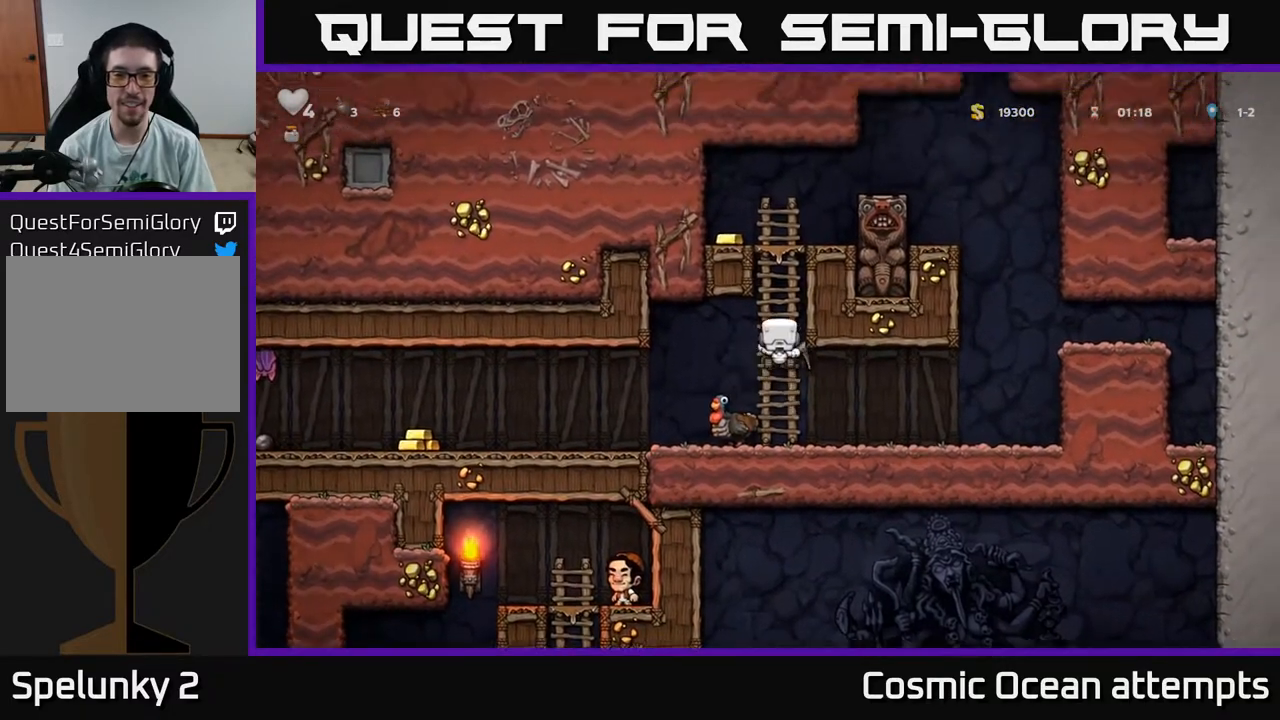
{"buttons": ["DPAD_LEFT"], "right_stick": "center", "events": [[350, "A", "down"], [383, "DPAD_LEFT", "down"], [400, "DPAD_UP", "up"], [467, "A", "up"]]}
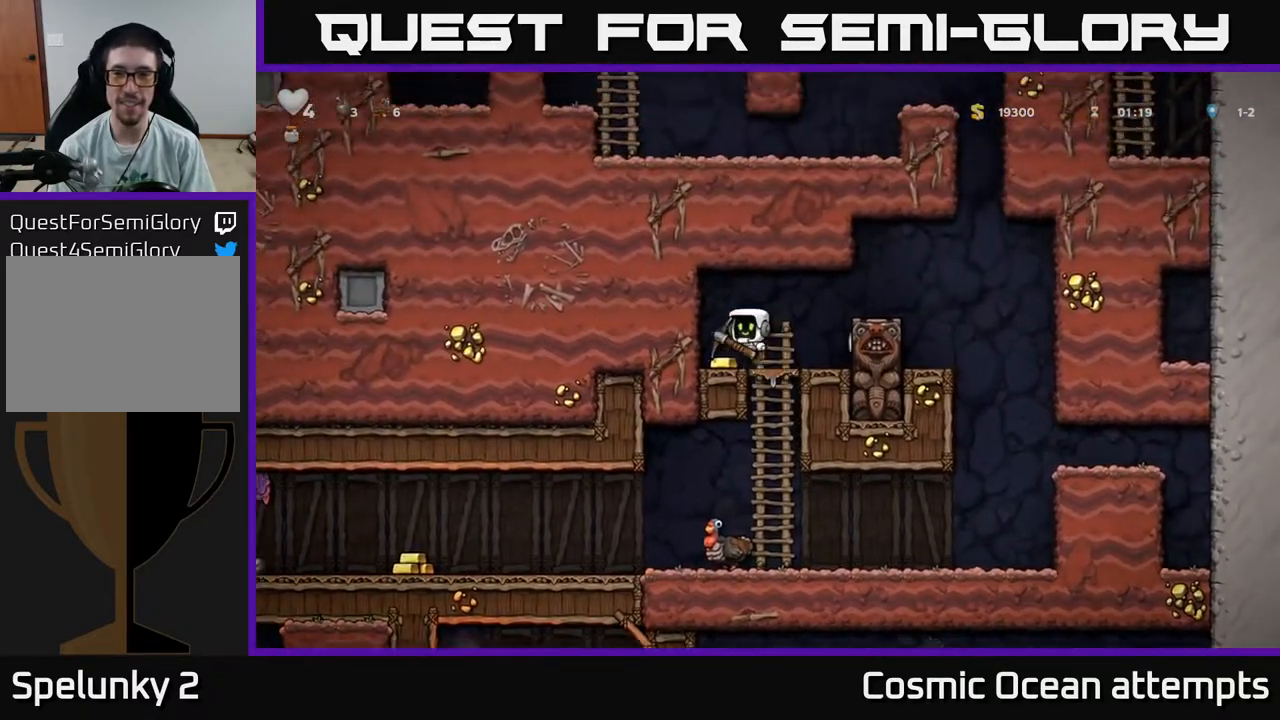
{"buttons": ["DPAD_DOWN", "DPAD_RIGHT"], "right_stick": "center", "events": [[83, "DPAD_LEFT", "up"], [350, "DPAD_RIGHT", "down"], [500, "DPAD_DOWN", "down"]]}
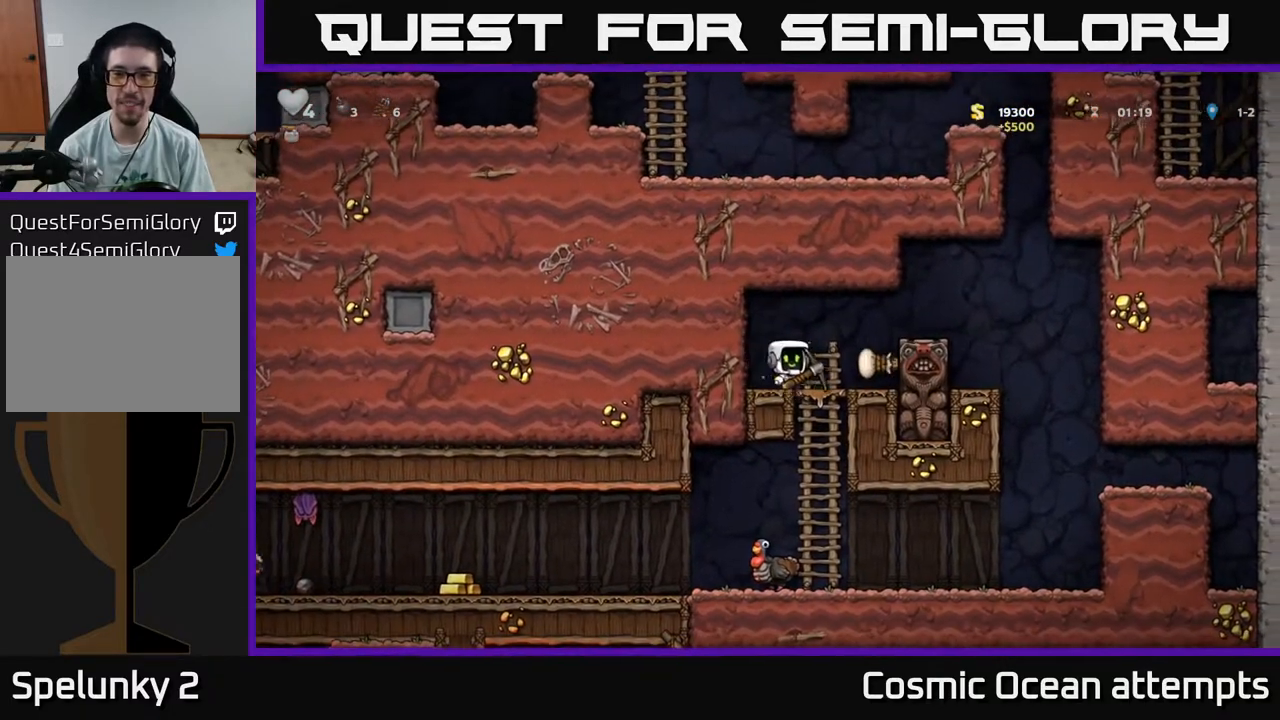
{"buttons": ["DPAD_LEFT"], "right_stick": "center", "events": [[17, "DPAD_RIGHT", "up"], [83, "A", "down"], [167, "A", "up"], [200, "DPAD_DOWN", "up"], [383, "DPAD_LEFT", "down"]]}
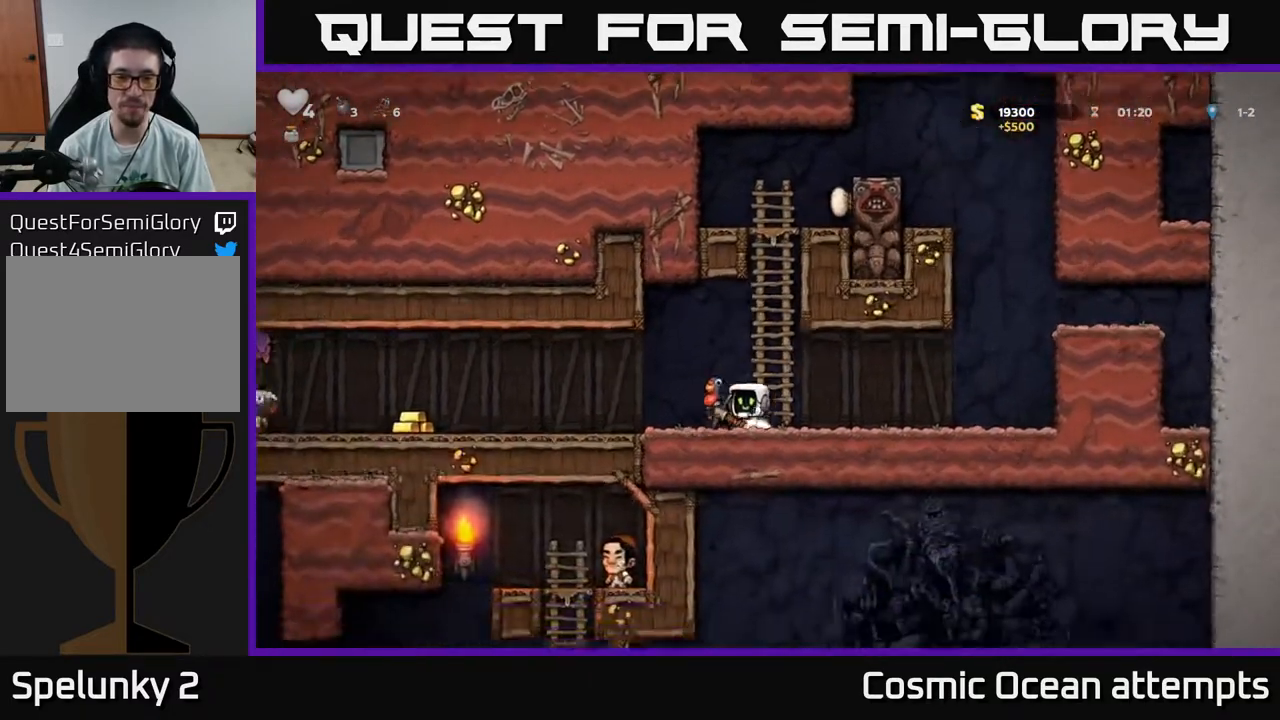
{"buttons": ["DPAD_LEFT"], "right_stick": "center", "events": [[17, "DPAD_LEFT", "up"], [450, "DPAD_LEFT", "down"]]}
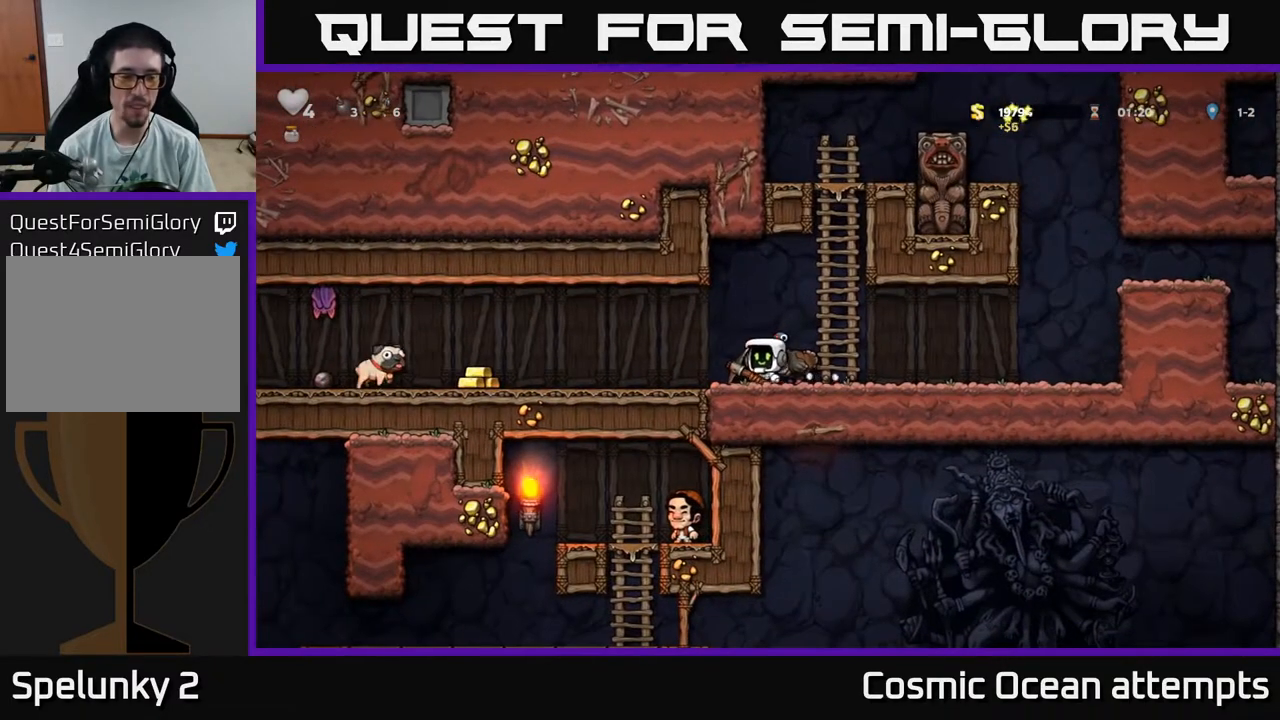
{"buttons": [], "right_stick": "center", "events": [[500, "DPAD_LEFT", "up"]]}
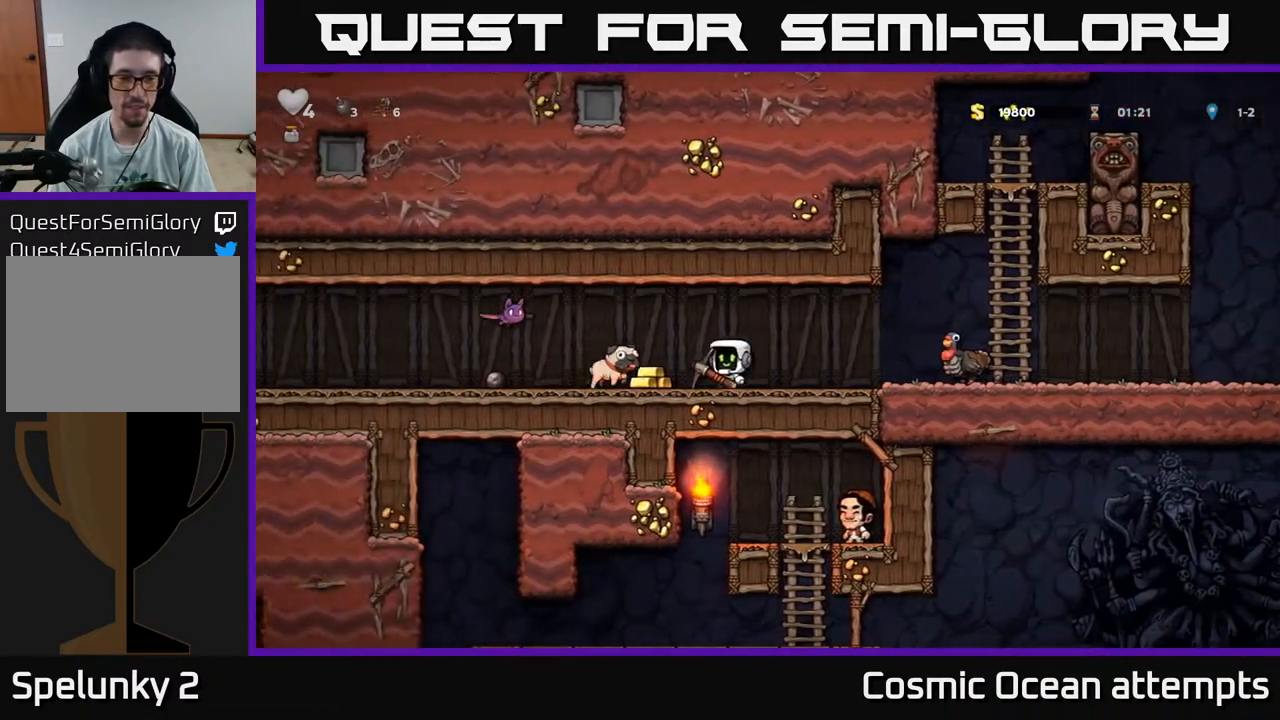
{"buttons": ["DPAD_RIGHT"], "right_stick": "center", "events": [[117, "DPAD_RIGHT", "down"]]}
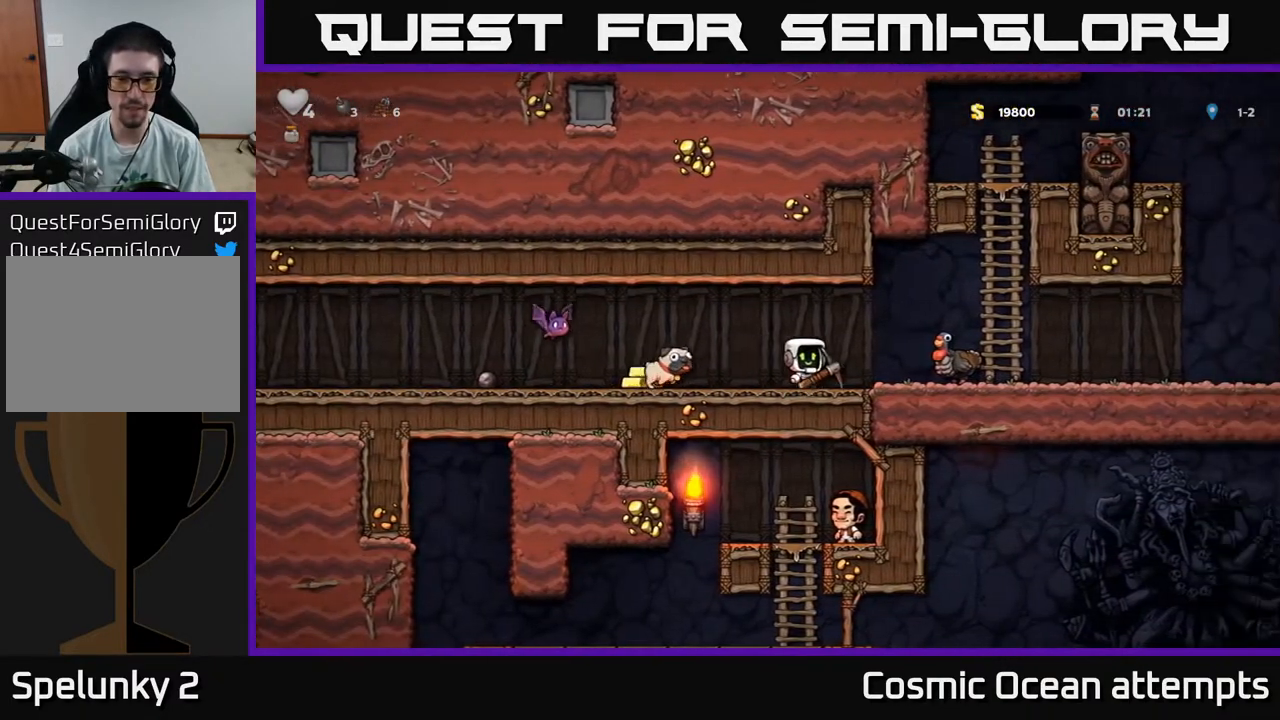
{"buttons": ["A", "X", "DPAD_LEFT"], "right_stick": "center", "events": [[17, "DPAD_DOWN", "down"], [83, "DPAD_RIGHT", "up"], [117, "X", "down"], [200, "DPAD_DOWN", "up"], [217, "X", "up"], [300, "DPAD_LEFT", "down"], [350, "A", "down"], [417, "X", "down"]]}
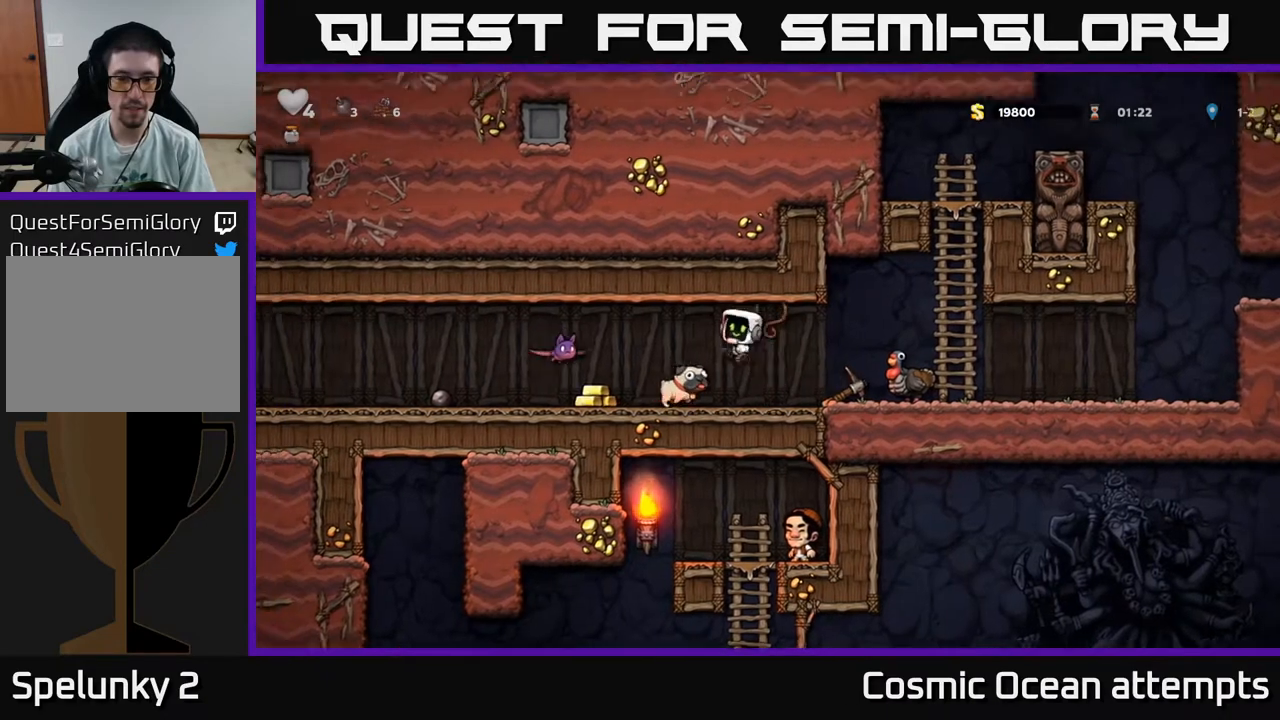
{"buttons": [], "right_stick": "center", "events": [[17, "X", "up"], [67, "A", "up"], [150, "DPAD_LEFT", "up"], [333, "DPAD_LEFT", "down"], [467, "DPAD_LEFT", "up"]]}
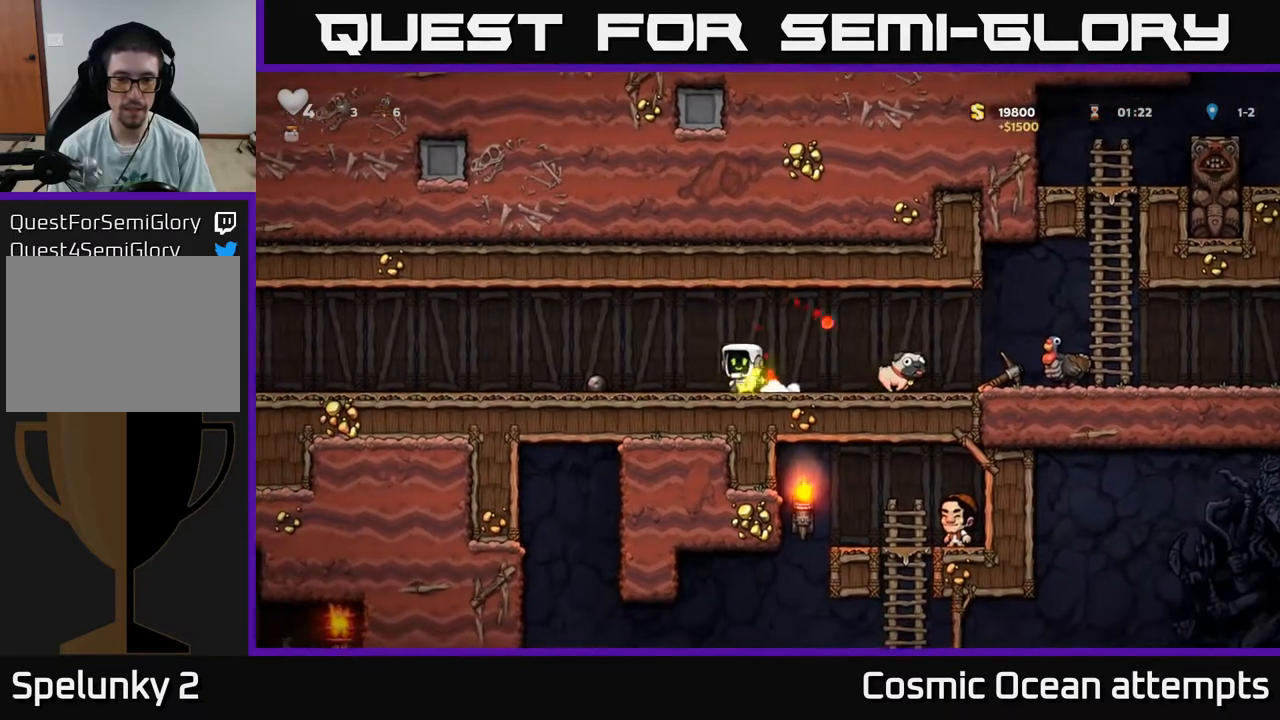
{"buttons": ["DPAD_RIGHT"], "right_stick": "center", "events": [[17, "DPAD_RIGHT", "down"]]}
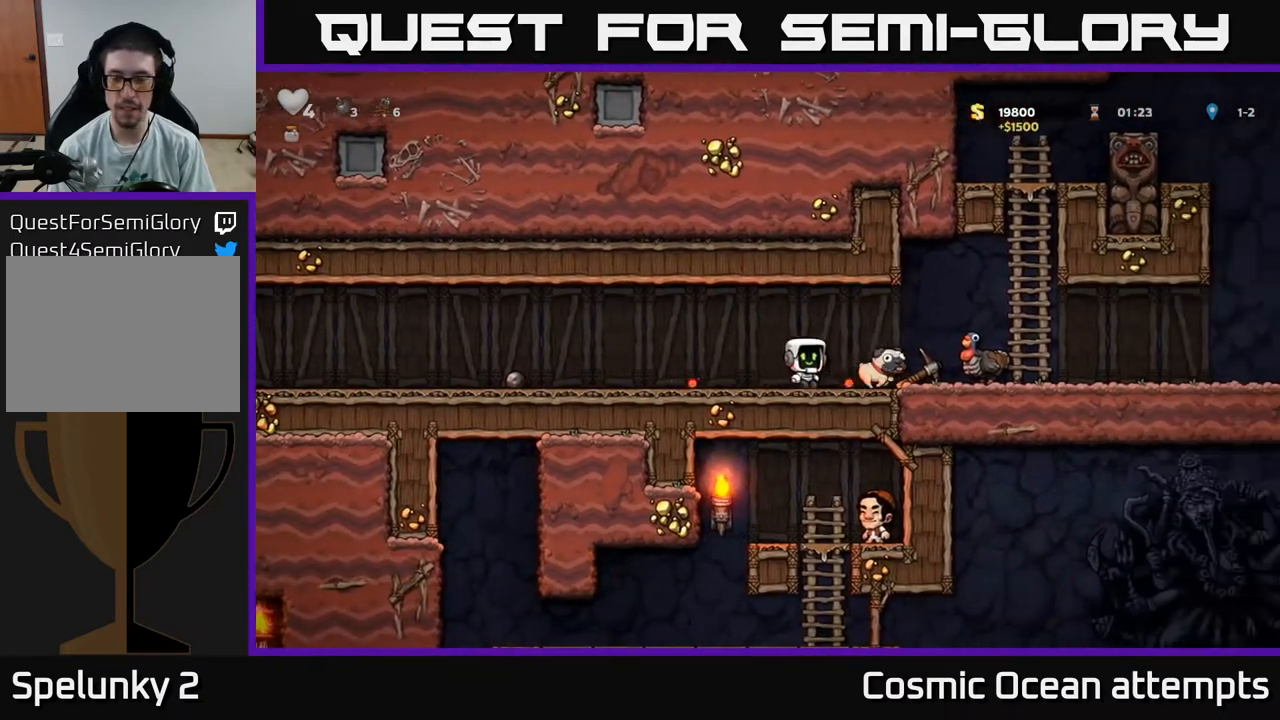
{"buttons": ["DPAD_RIGHT"], "right_stick": "center", "events": [[133, "DPAD_DOWN", "down"], [150, "DPAD_RIGHT", "up"], [167, "X", "down"], [233, "DPAD_LEFT", "down"], [233, "X", "up"], [250, "DPAD_DOWN", "up"], [400, "DPAD_LEFT", "up"], [450, "DPAD_RIGHT", "down"]]}
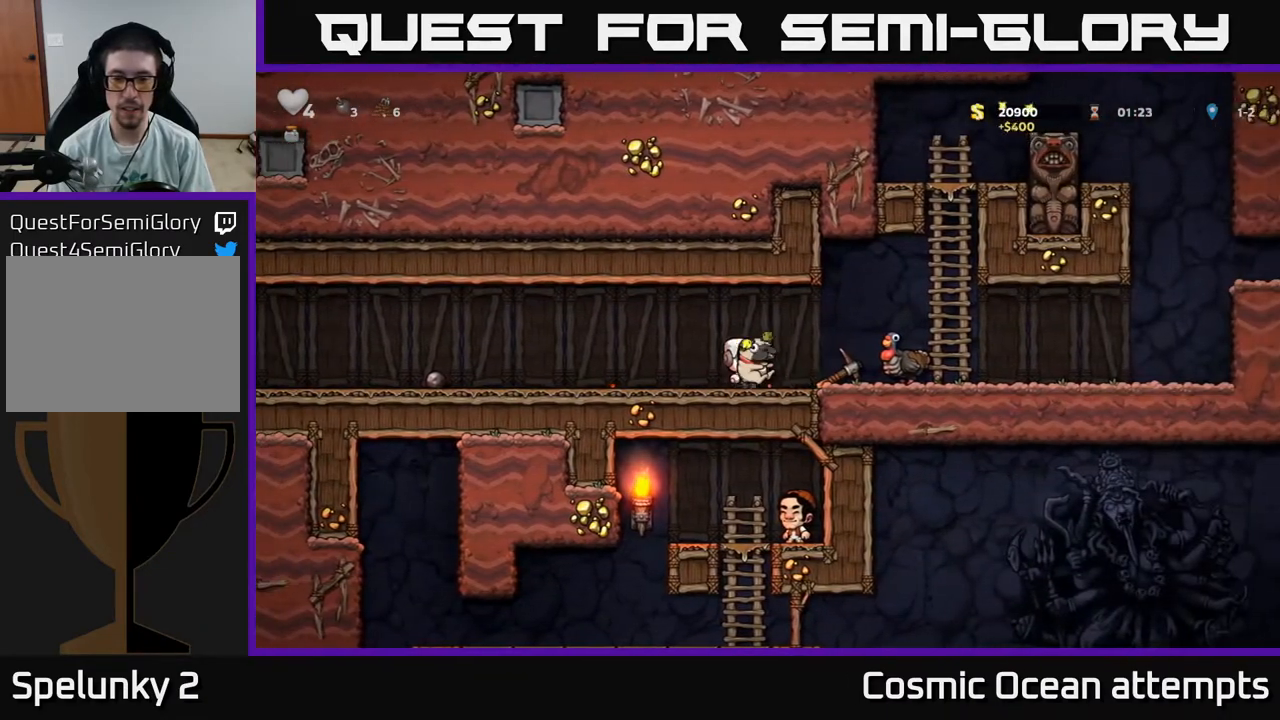
{"buttons": ["DPAD_LEFT"], "right_stick": "center", "events": [[133, "A", "down"], [233, "A", "up"], [350, "DPAD_RIGHT", "up"], [467, "DPAD_LEFT", "down"]]}
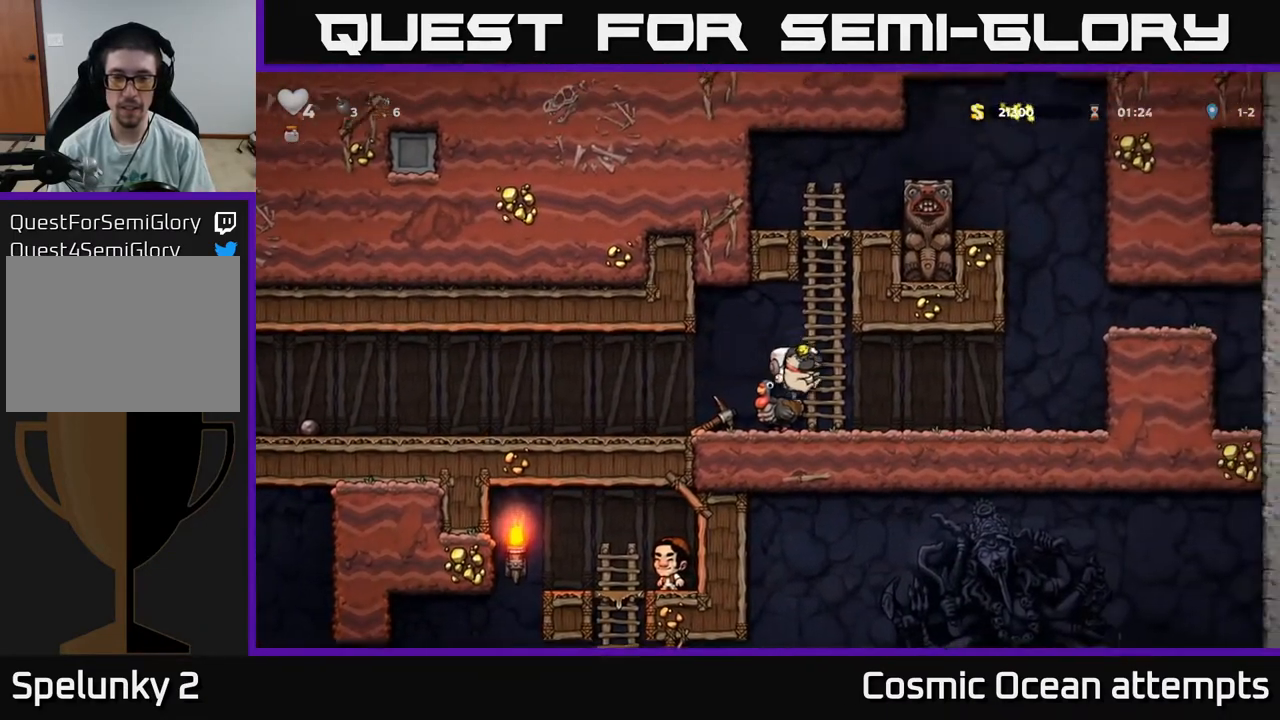
{"buttons": ["DPAD_LEFT"], "right_stick": "center", "events": []}
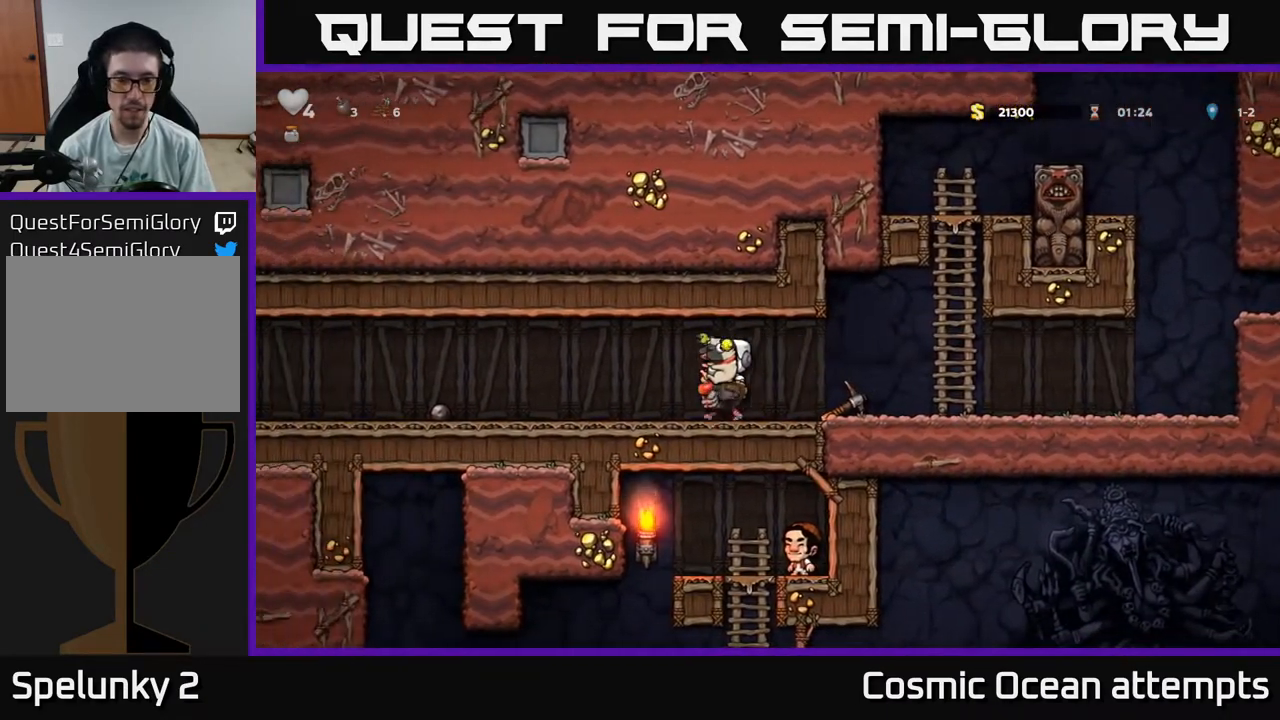
{"buttons": ["DPAD_LEFT"], "right_stick": "center", "events": []}
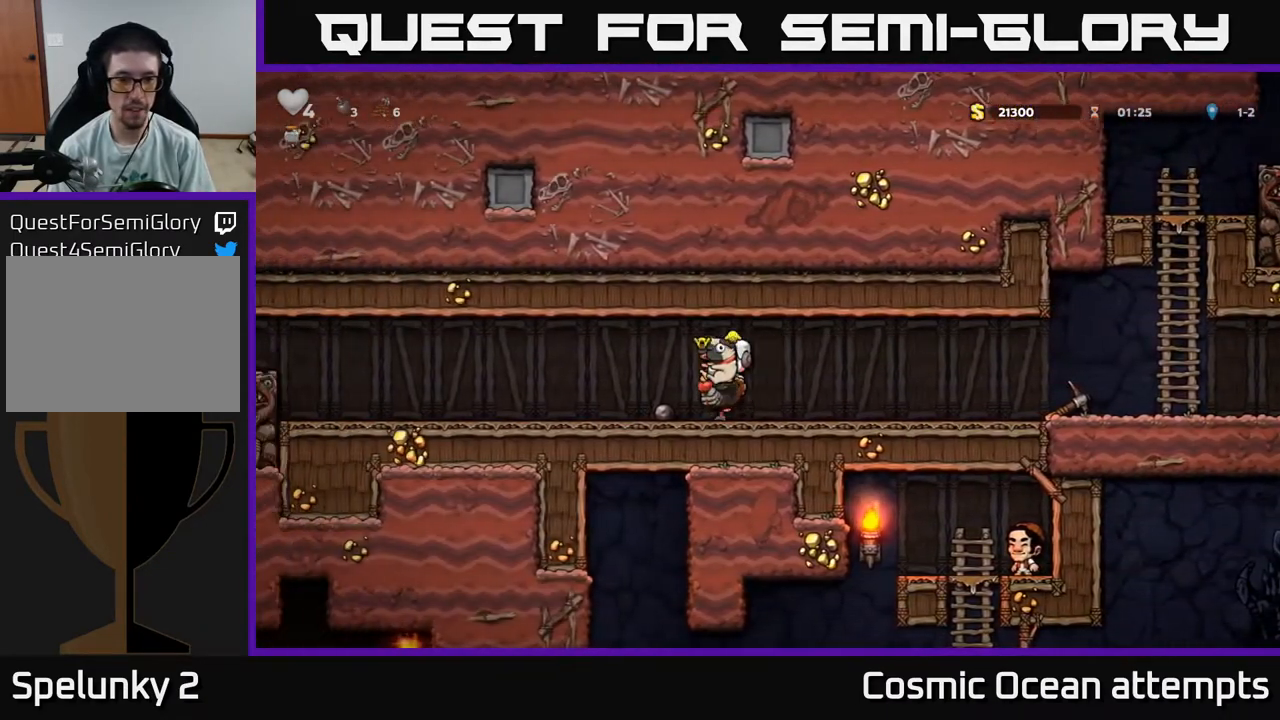
{"buttons": [], "right_stick": "center", "events": [[483, "DPAD_LEFT", "up"]]}
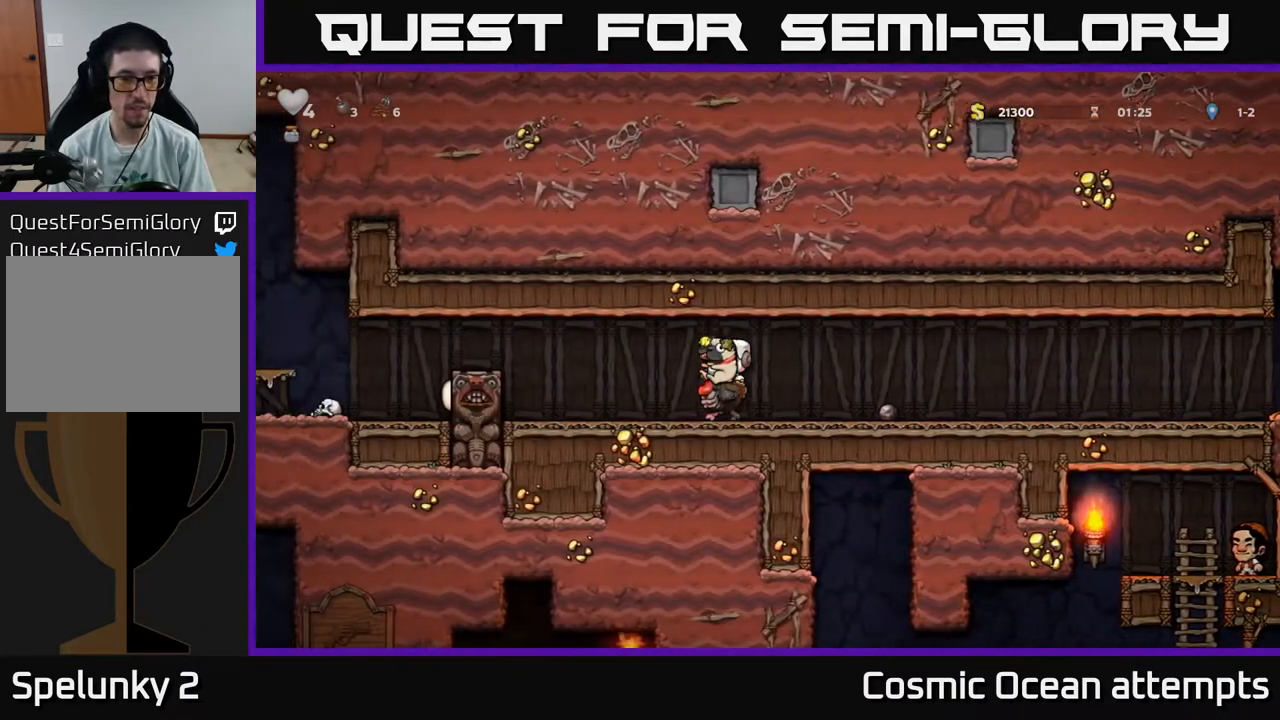
{"buttons": ["DPAD_LEFT"], "right_stick": "center", "events": [[67, "DPAD_LEFT", "down"], [167, "DPAD_LEFT", "up"], [400, "DPAD_LEFT", "down"]]}
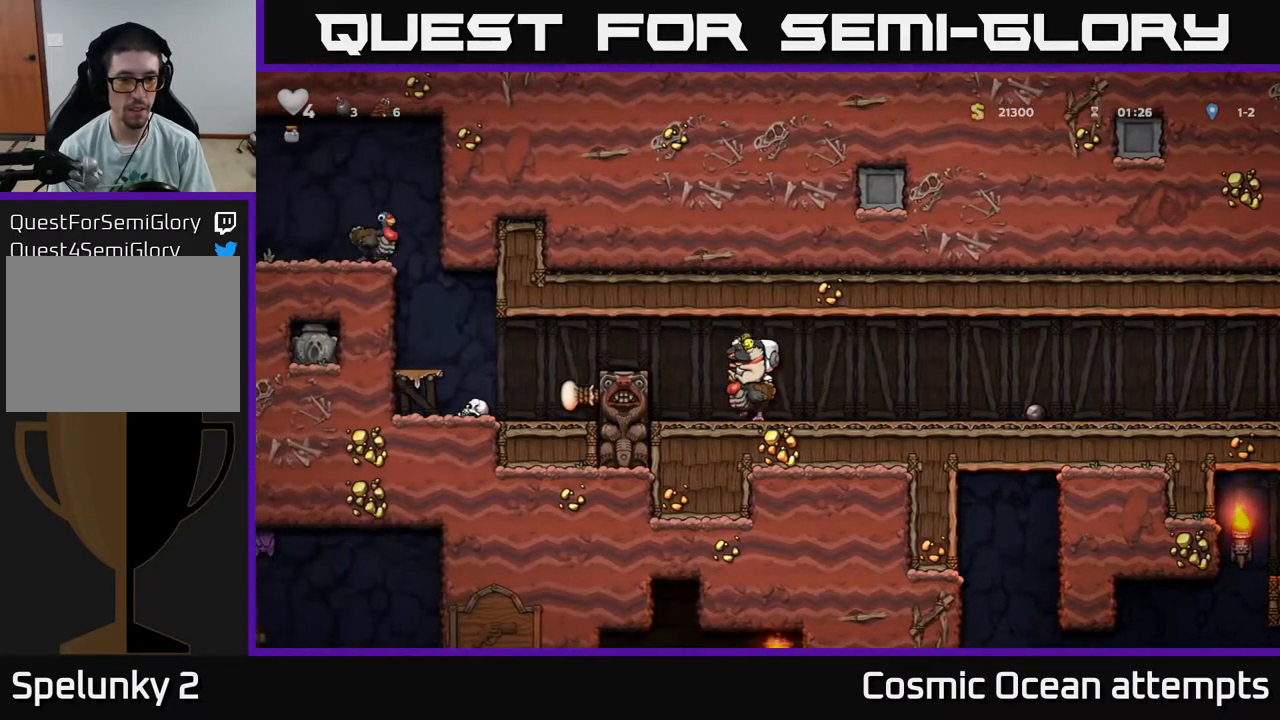
{"buttons": ["DPAD_LEFT"], "right_stick": "center", "events": [[50, "A", "down"], [183, "A", "up"]]}
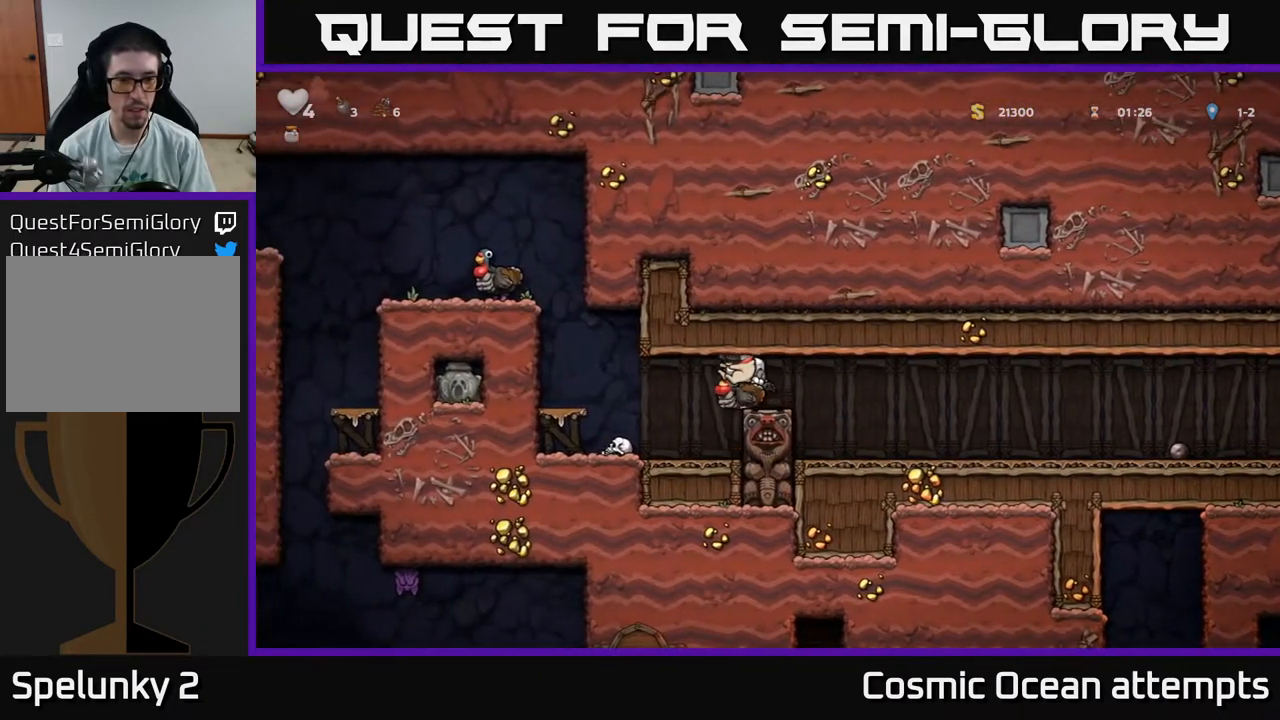
{"buttons": [], "right_stick": "center", "events": [[150, "A", "down"], [283, "A", "up"], [367, "DPAD_LEFT", "up"]]}
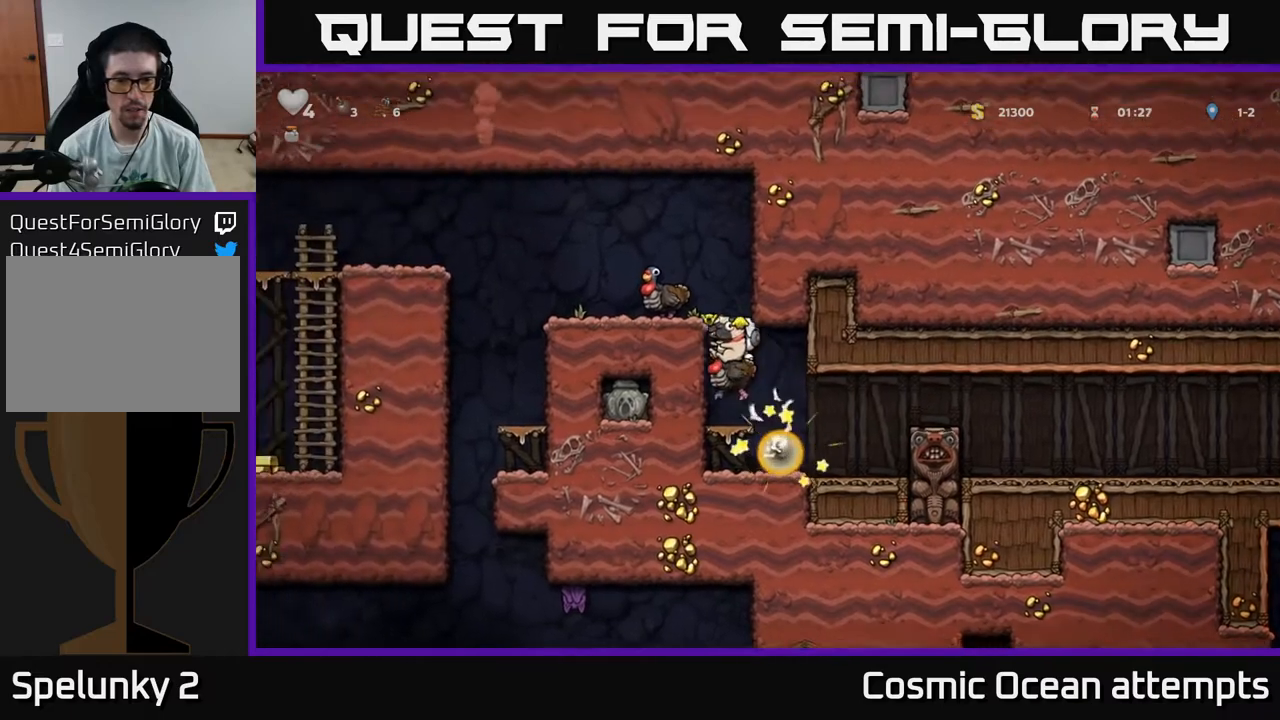
{"buttons": ["A"], "right_stick": "center", "events": [[467, "A", "down"]]}
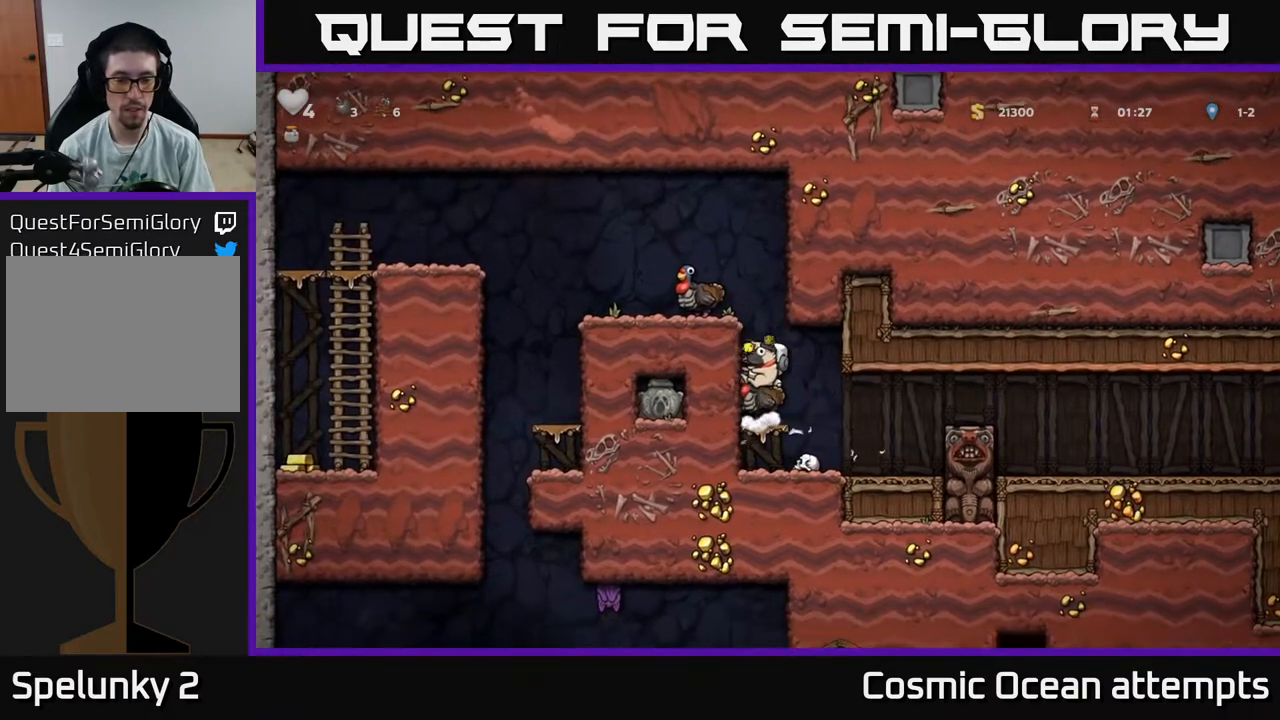
{"buttons": ["DPAD_RIGHT"], "right_stick": "center", "events": [[67, "A", "up"], [117, "A", "down"], [233, "DPAD_LEFT", "down"], [267, "A", "up"], [333, "DPAD_LEFT", "up"], [467, "DPAD_RIGHT", "down"]]}